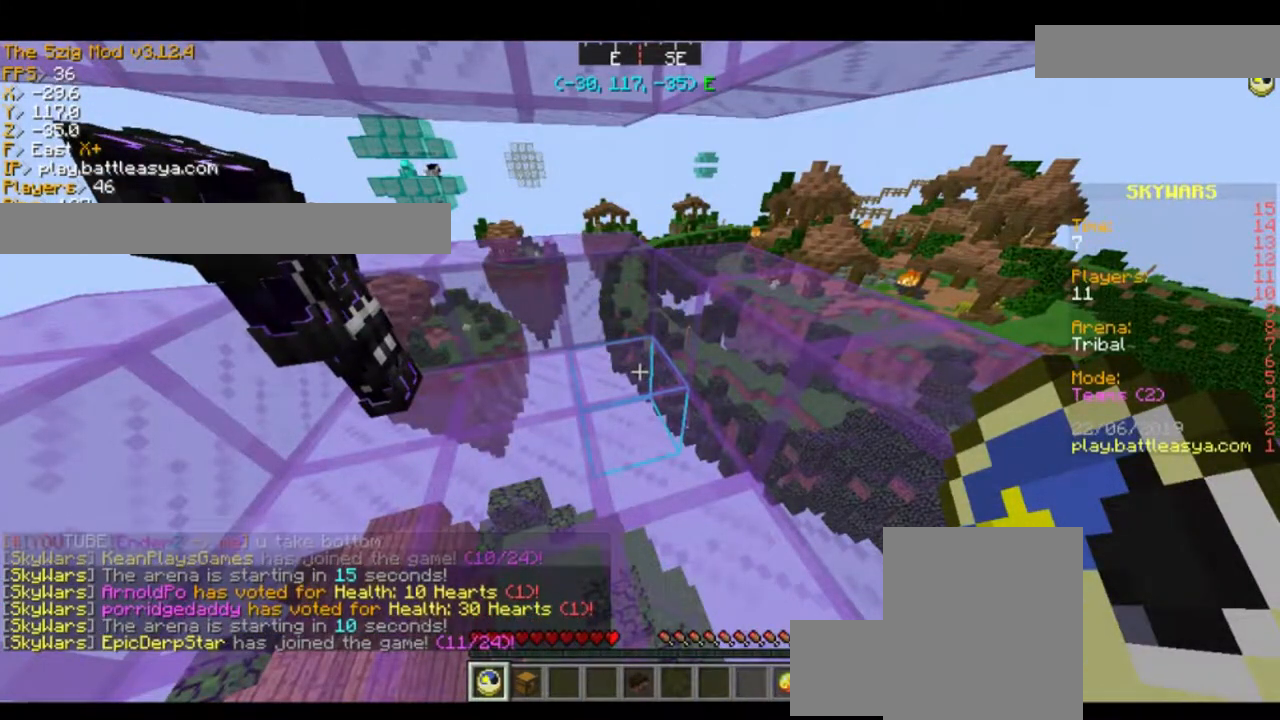
Gameplay with keyboard and mouse; each line is a JSON object with the keys and mouse buttons held at the frame after it. "events" lists presses ("down") and releases ("up") of "a", "d", "s", "space", "w", "mouse_left" and "mouse_right" between this image and that frame as [ms after this image, input, new state], when the widget could be followed in between. "mouse_left", "mouse_right" = the "left", "right" buttons of the "mouse" list. No other keys are recorded. Fast repeated clicks can show as one long hold. Mouse movement is not recorded.
{"keys": [], "mouse": [], "events": [[167, "a", "down"], [167, "w", "down"], [434, "a", "up"], [434, "w", "up"]]}
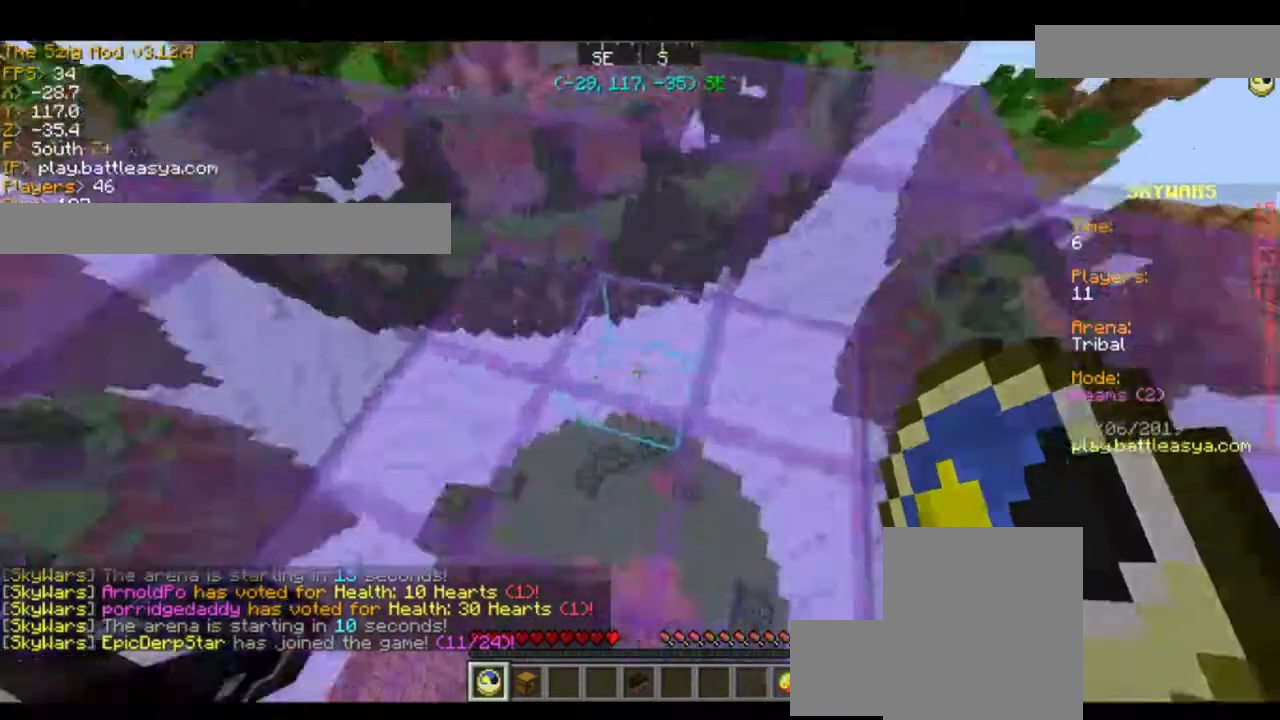
{"keys": [], "mouse": [], "events": []}
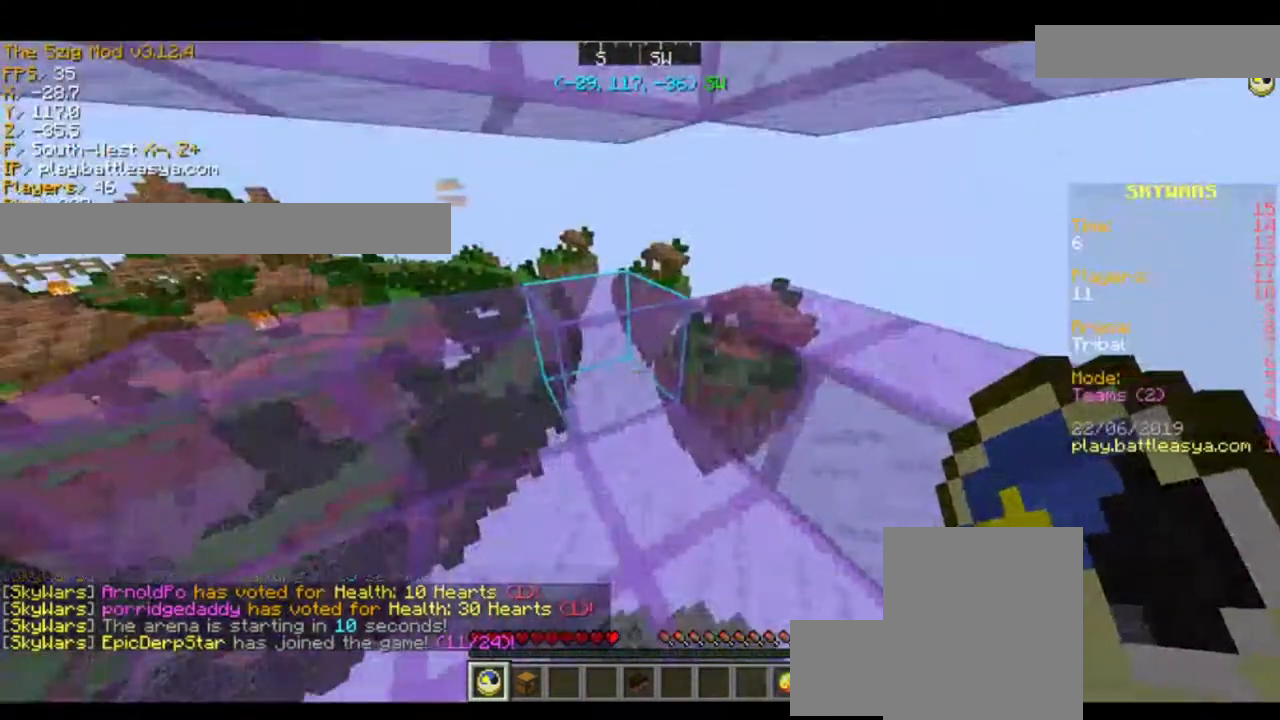
{"keys": [], "mouse": [], "events": []}
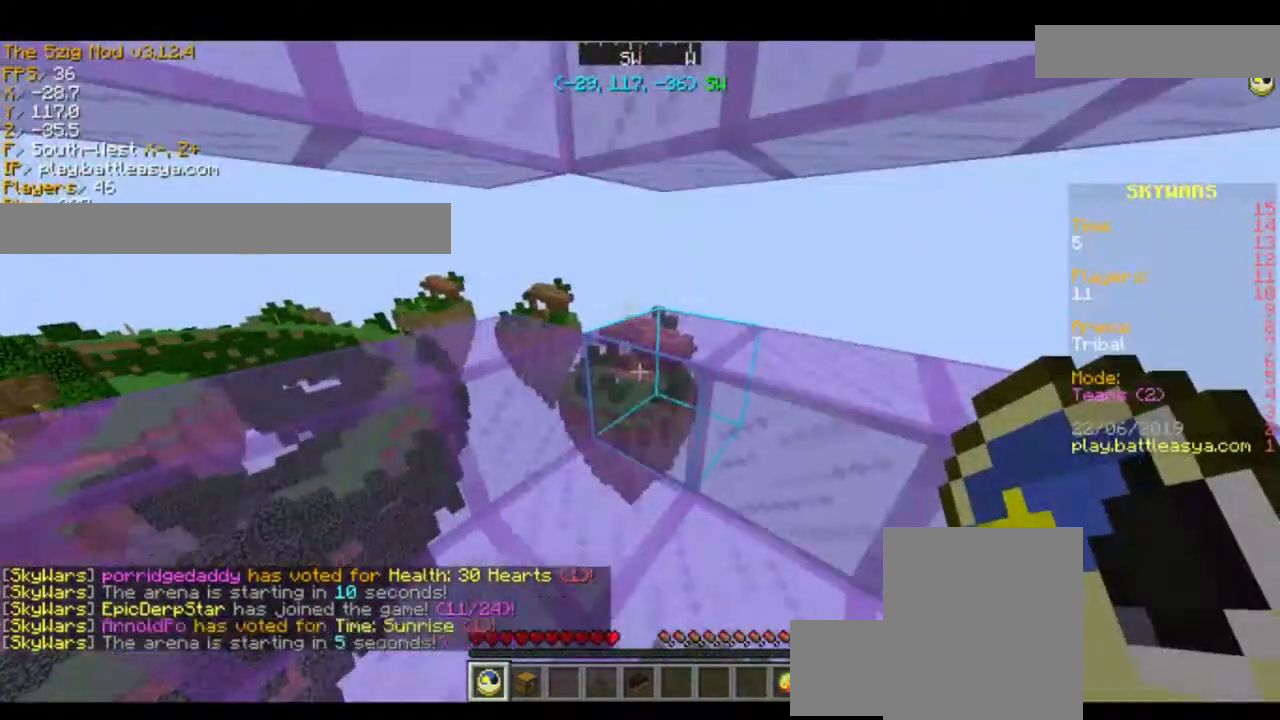
{"keys": [], "mouse": [], "events": []}
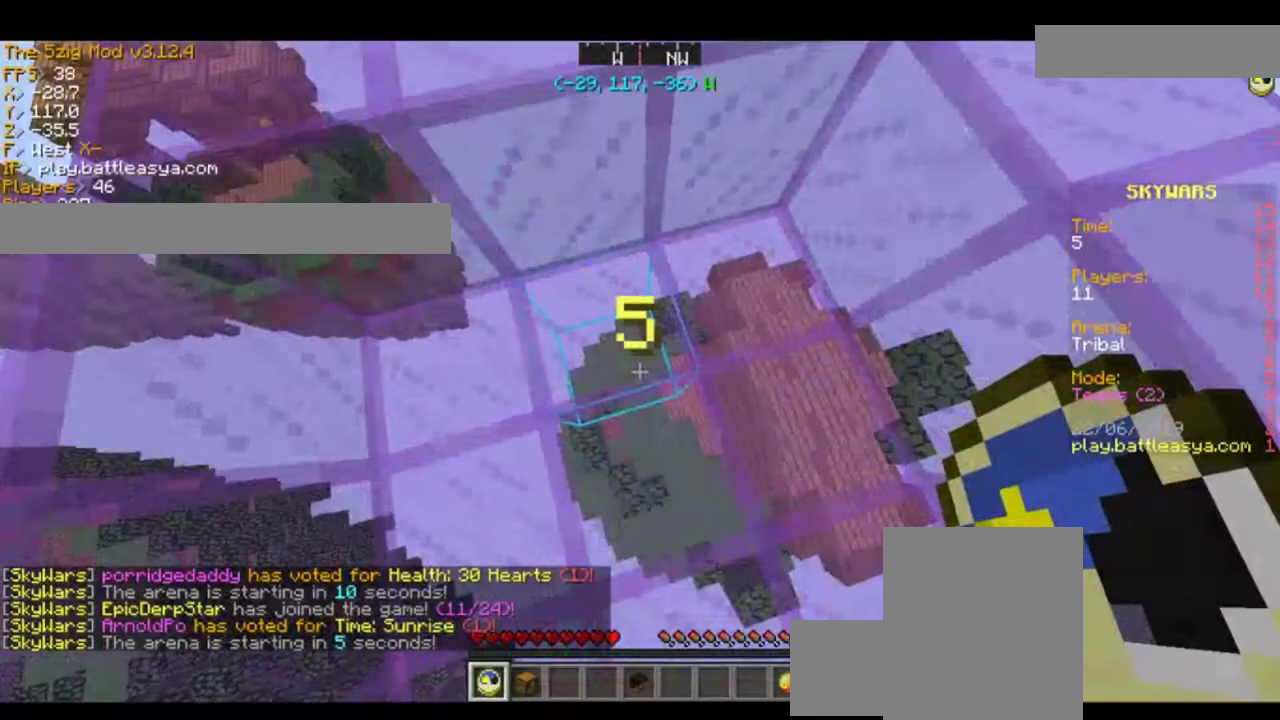
{"keys": [], "mouse": [], "events": [[33, "a", "down"], [33, "w", "down"], [334, "a", "up"], [334, "w", "up"]]}
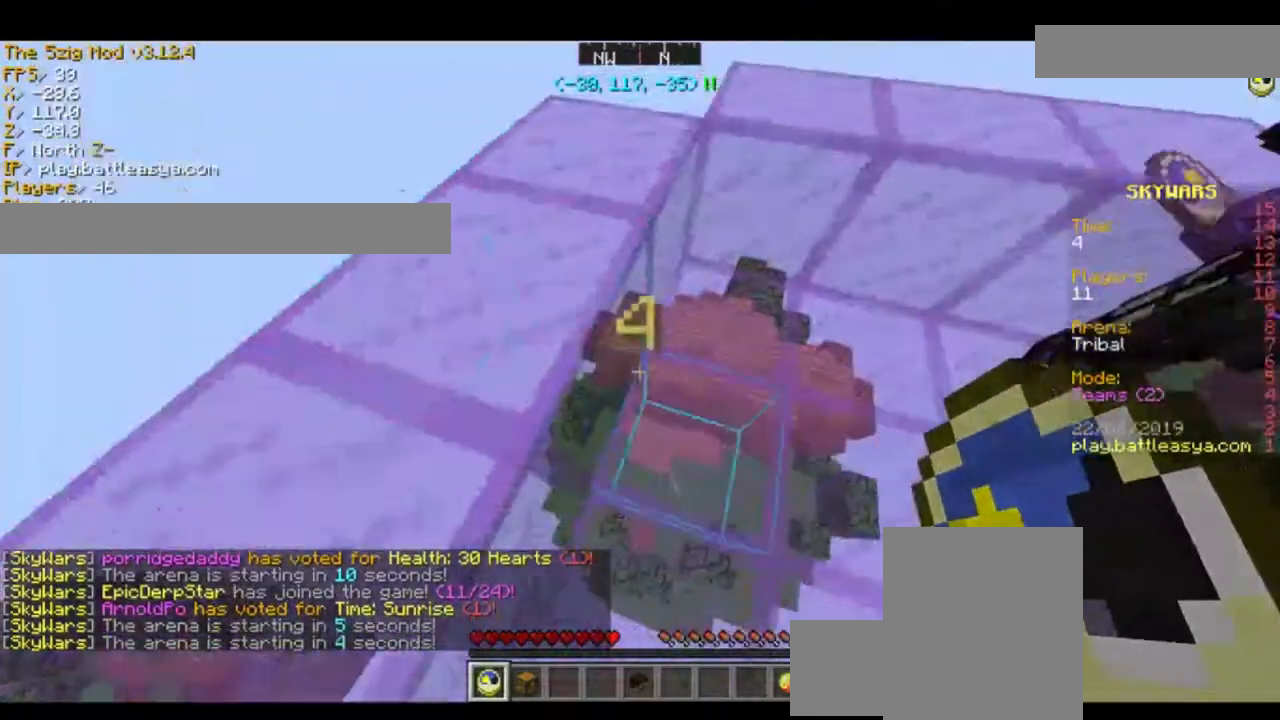
{"keys": [], "mouse": [], "events": []}
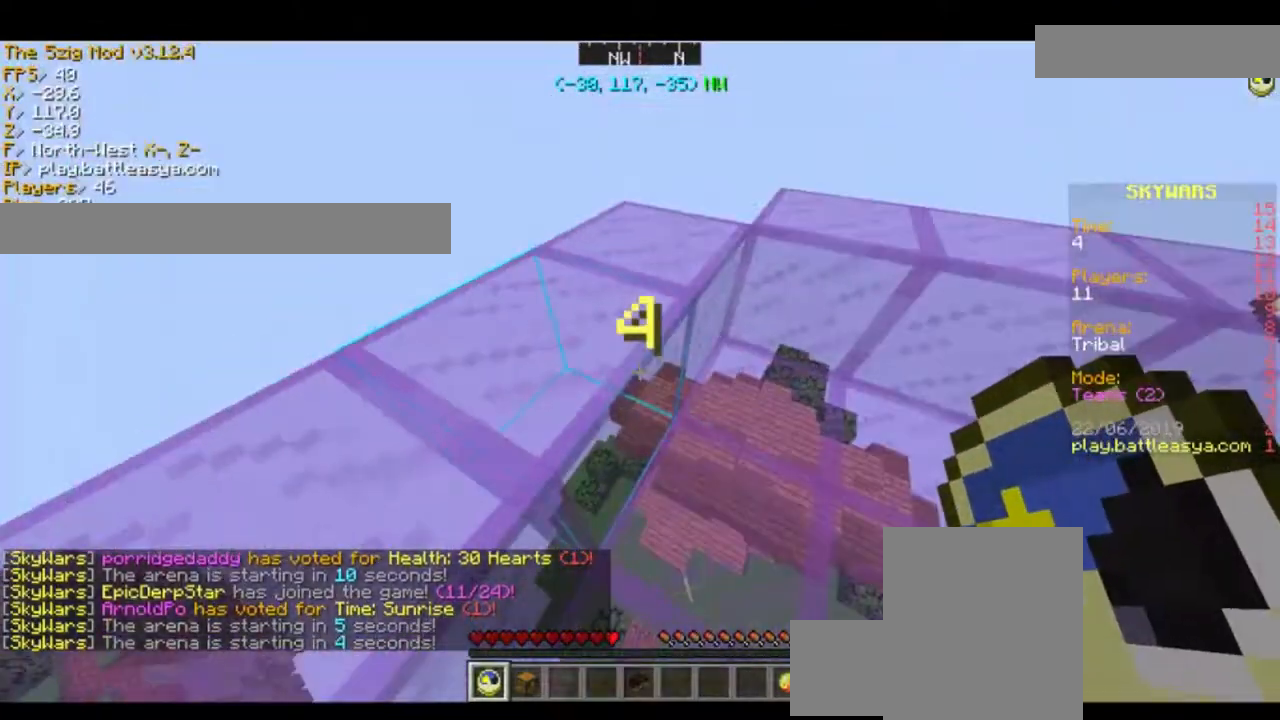
{"keys": [], "mouse": [], "events": []}
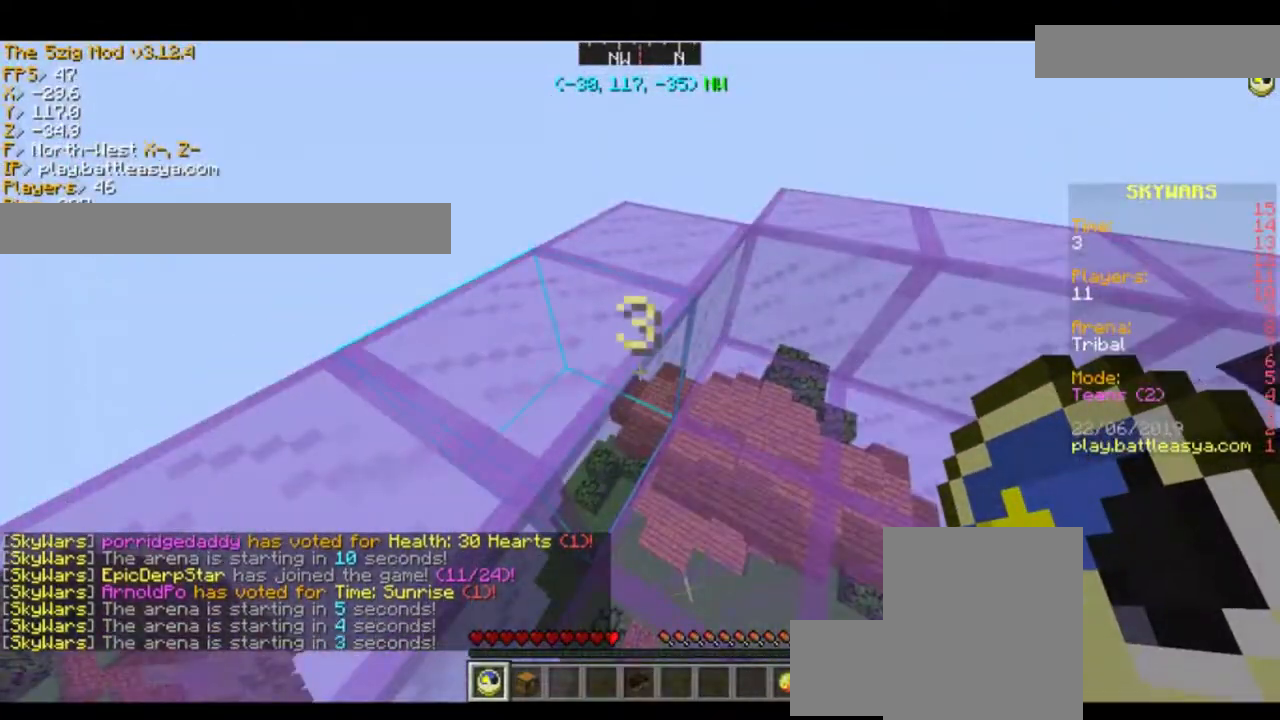
{"keys": [], "mouse": [], "events": []}
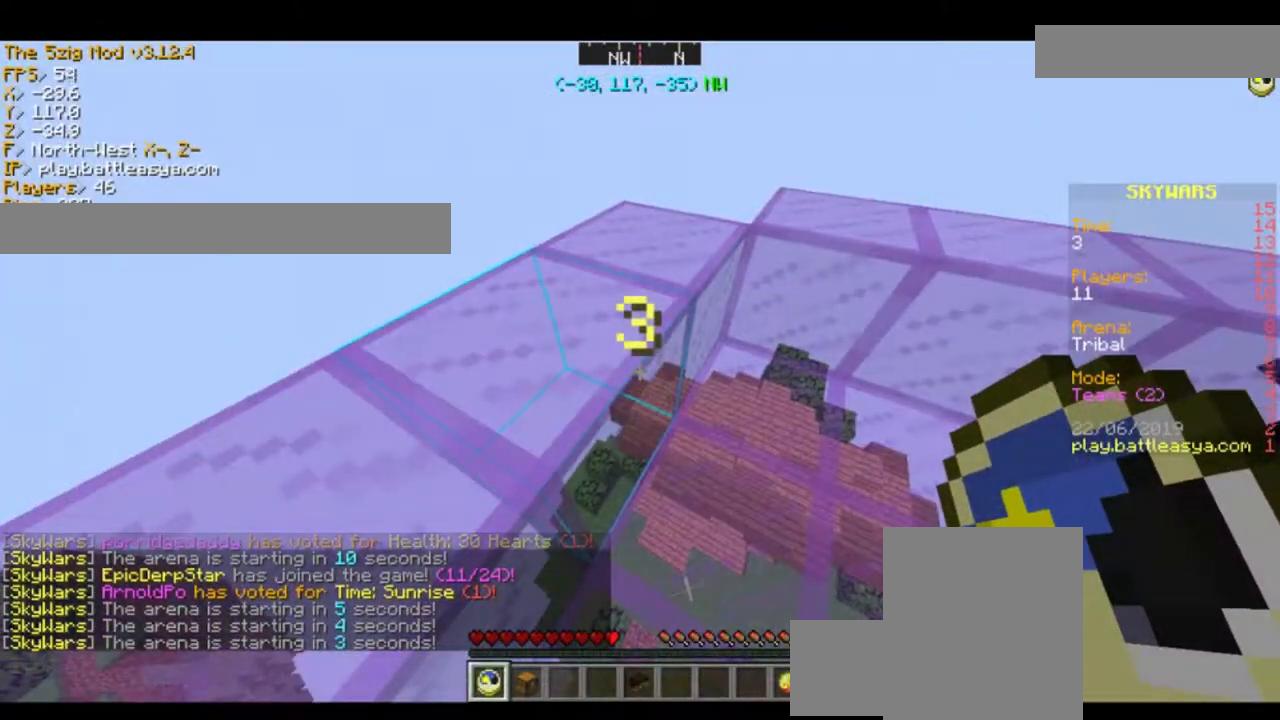
{"keys": [], "mouse": [], "events": []}
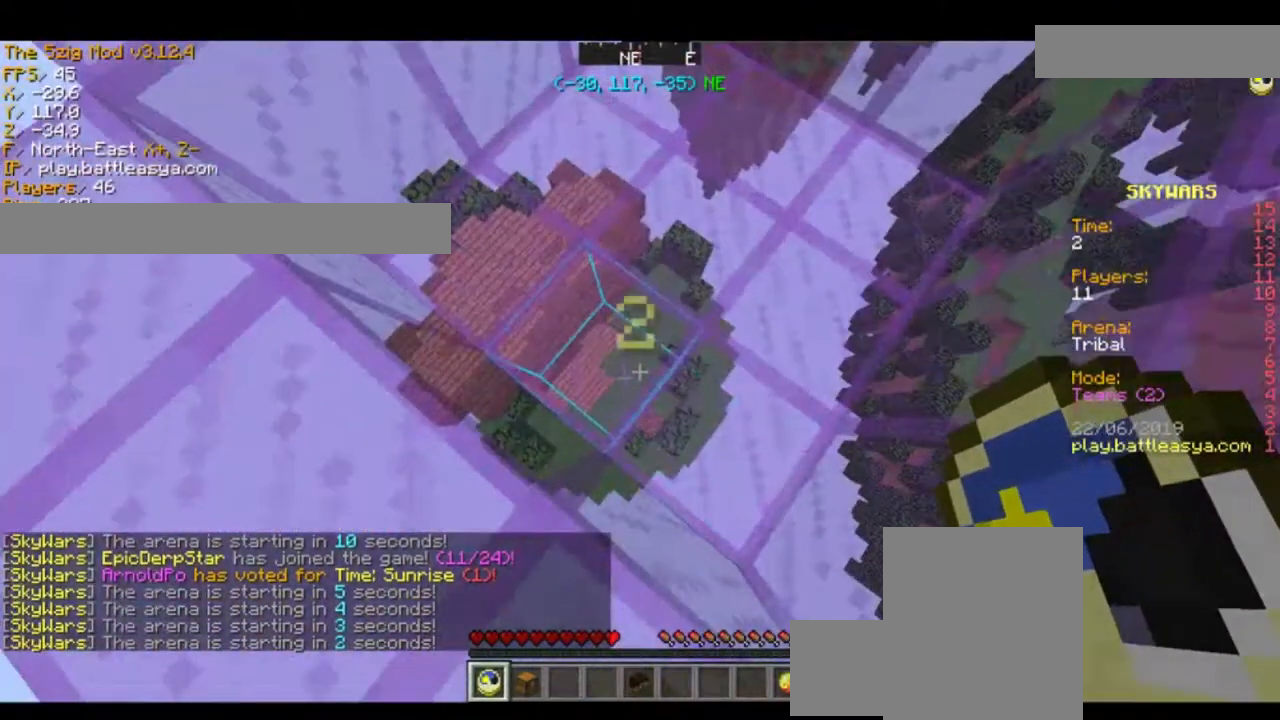
{"keys": ["a", "d", "w"], "mouse": [], "events": [[166, "a", "down"], [166, "w", "down"], [367, "d", "down"]]}
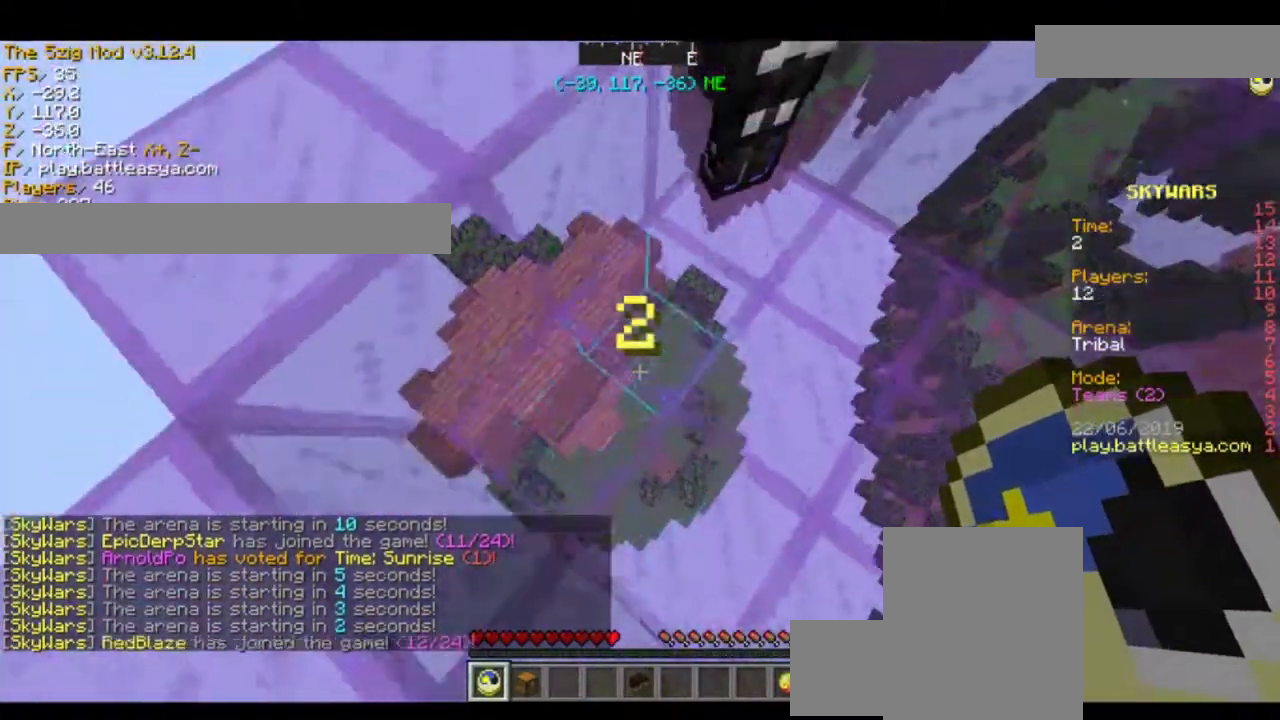
{"keys": [], "mouse": [], "events": [[33, "a", "up"], [334, "d", "up"], [367, "w", "up"]]}
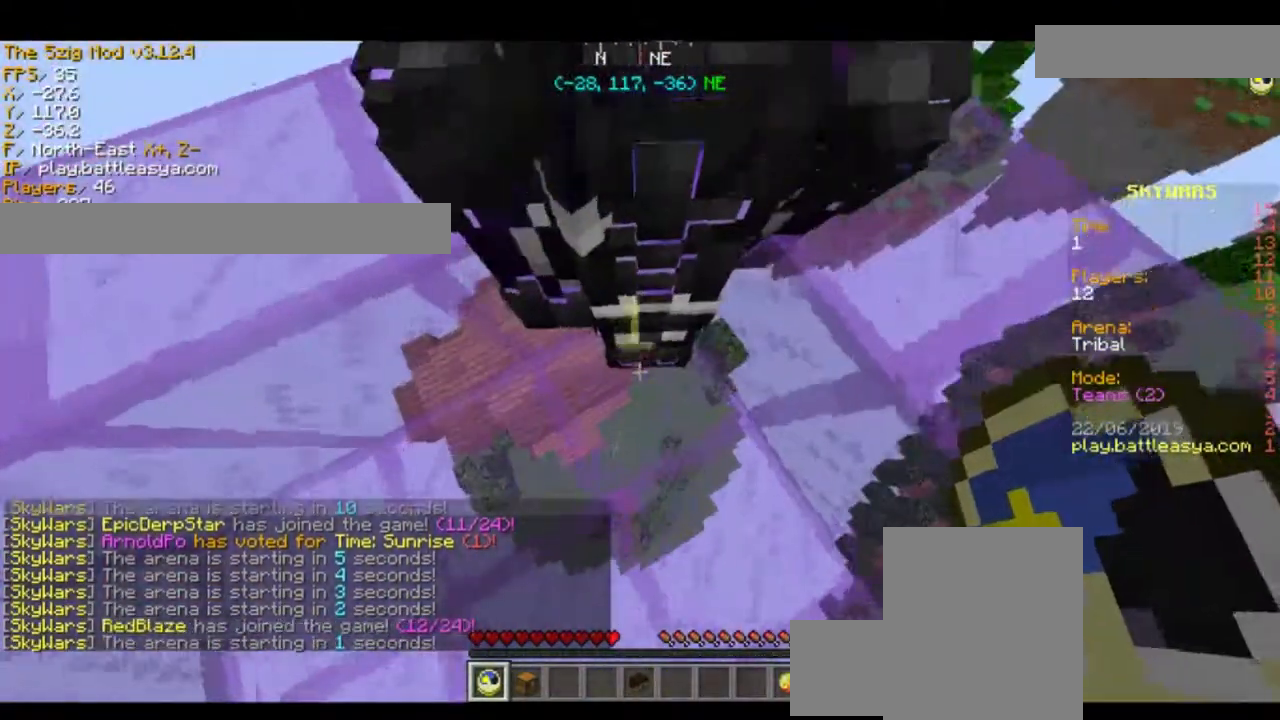
{"keys": ["a"], "mouse": [], "events": [[200, "a", "down"], [200, "s", "down"], [467, "s", "up"]]}
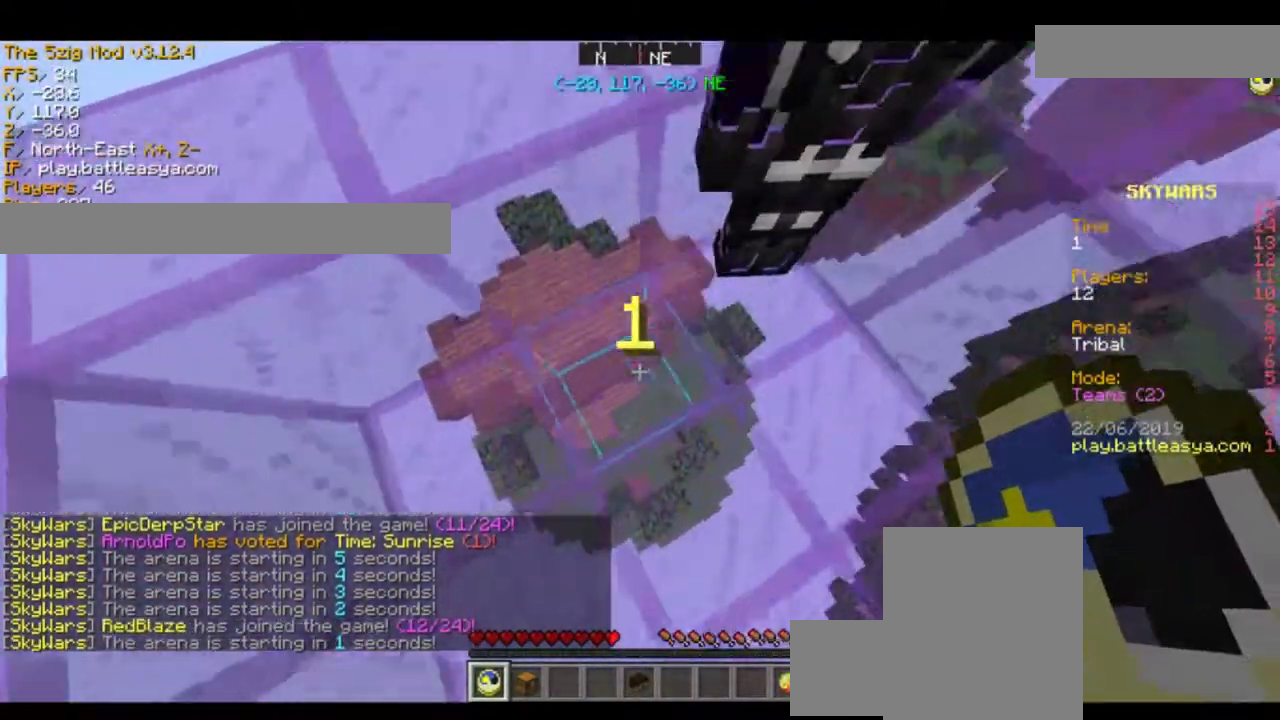
{"keys": [], "mouse": [], "events": [[33, "a", "up"]]}
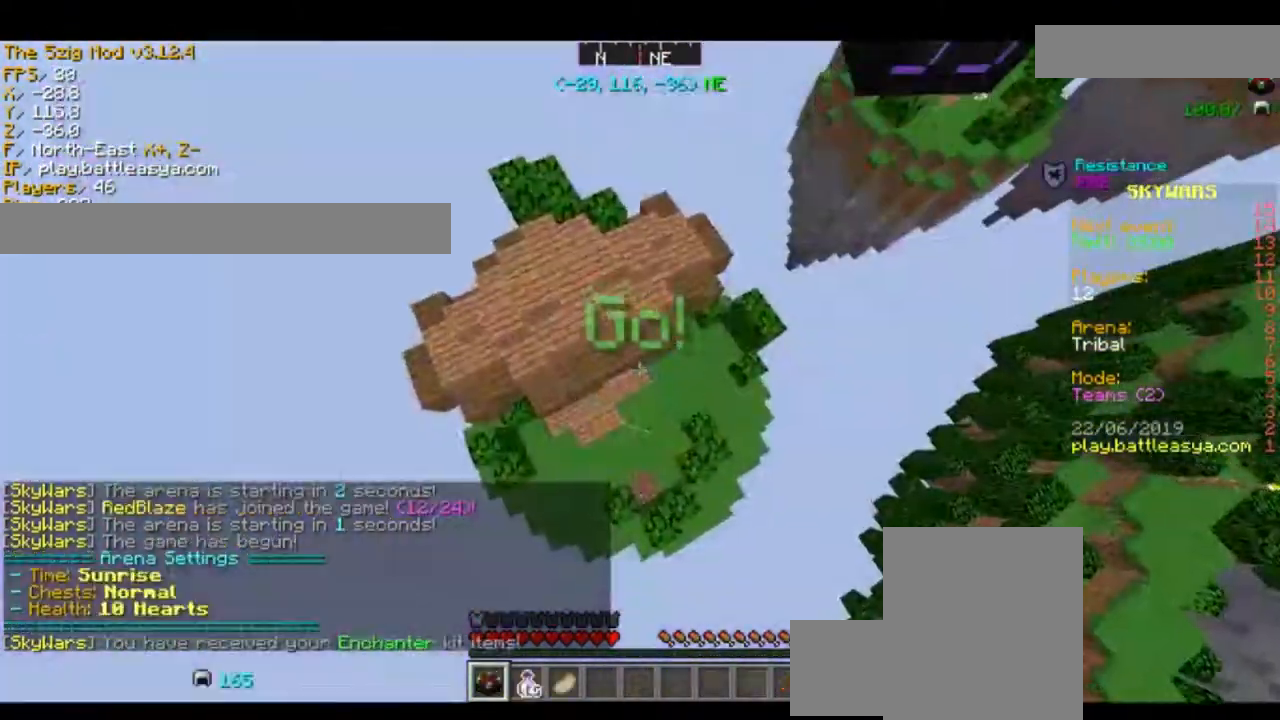
{"keys": [], "mouse": [], "events": []}
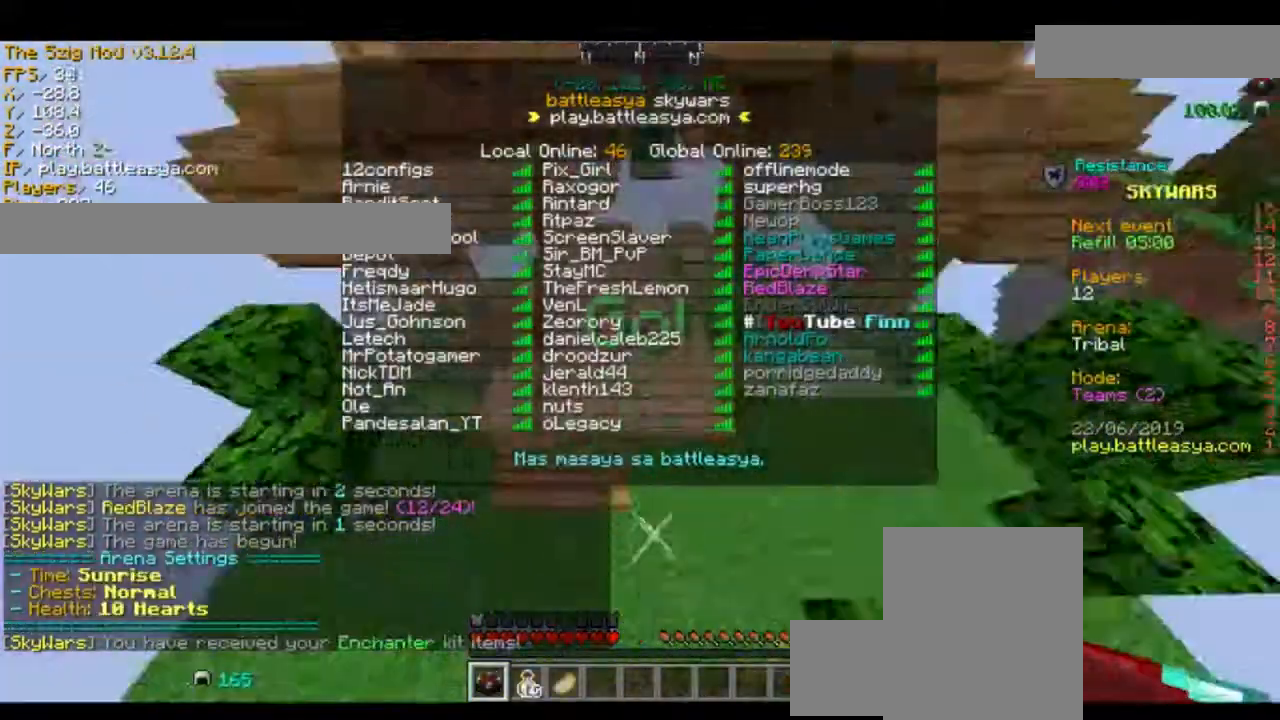
{"keys": ["d", "w"], "mouse": [], "events": [[133, "w", "down"], [300, "d", "down"]]}
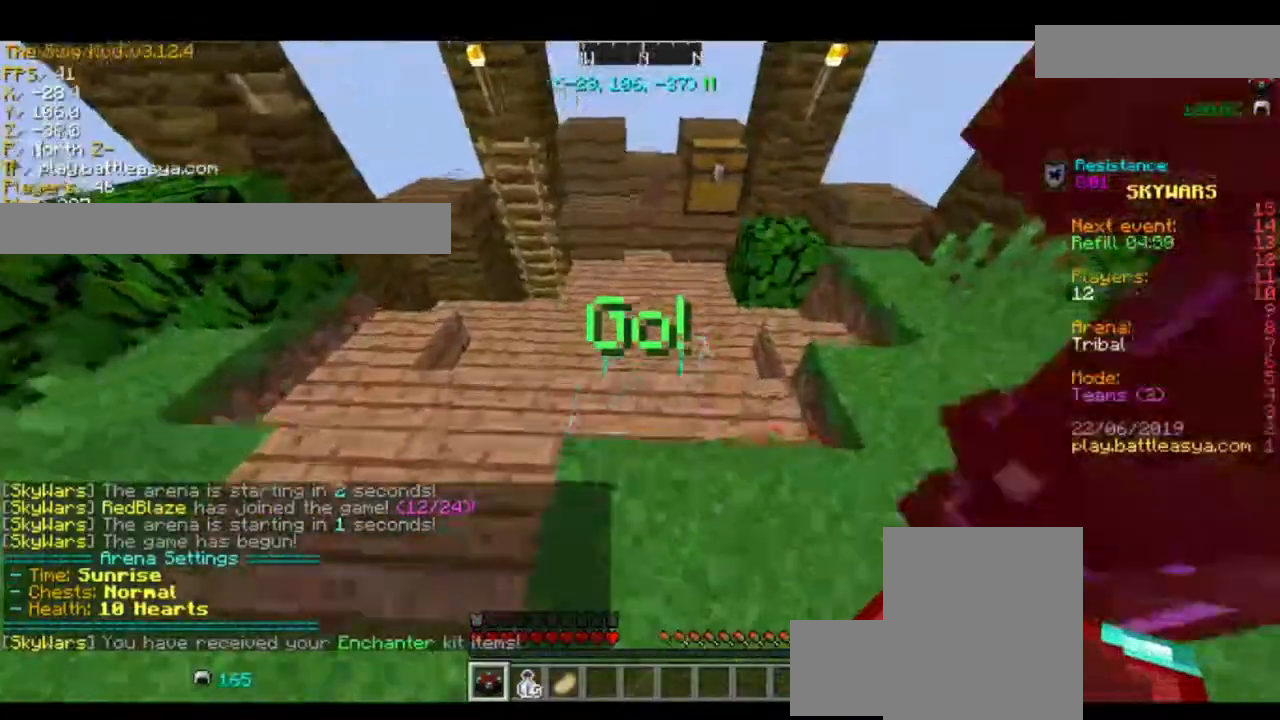
{"keys": ["w"], "mouse": [], "events": [[33, "d", "up"]]}
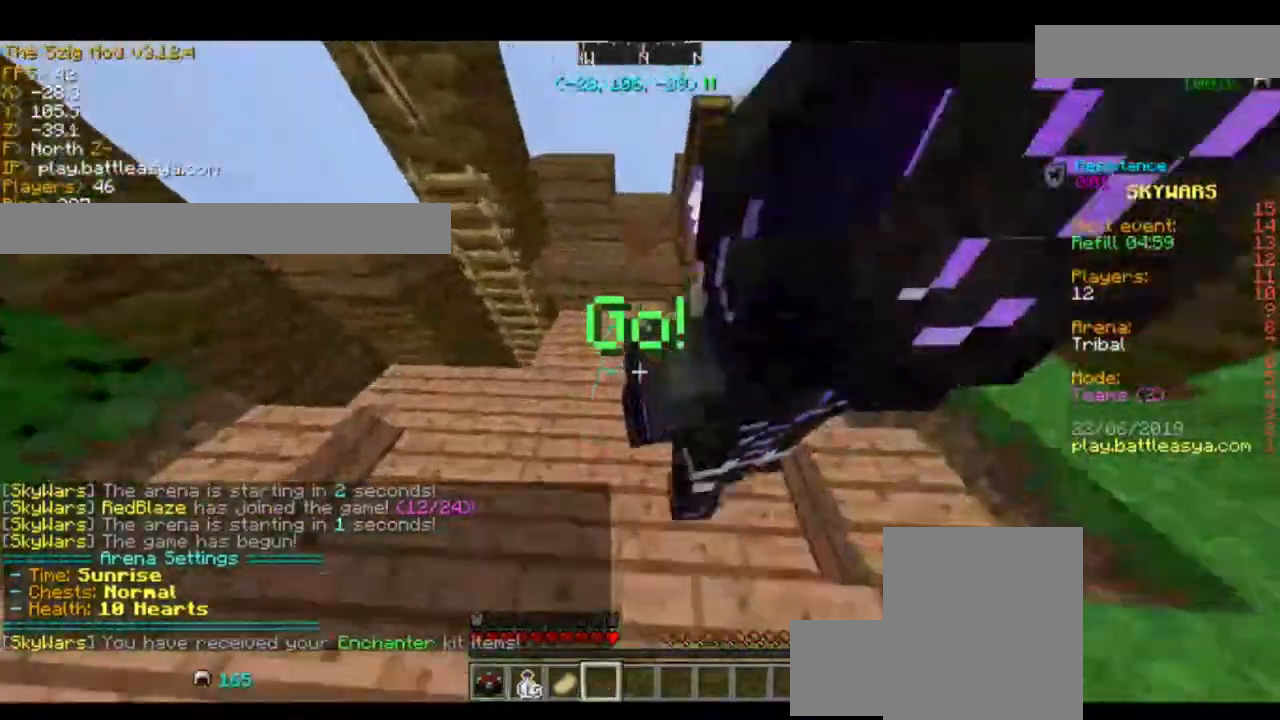
{"keys": ["w"], "mouse": [], "events": [[33, "w", "up"], [134, "w", "down"], [234, "a", "down"], [434, "a", "up"]]}
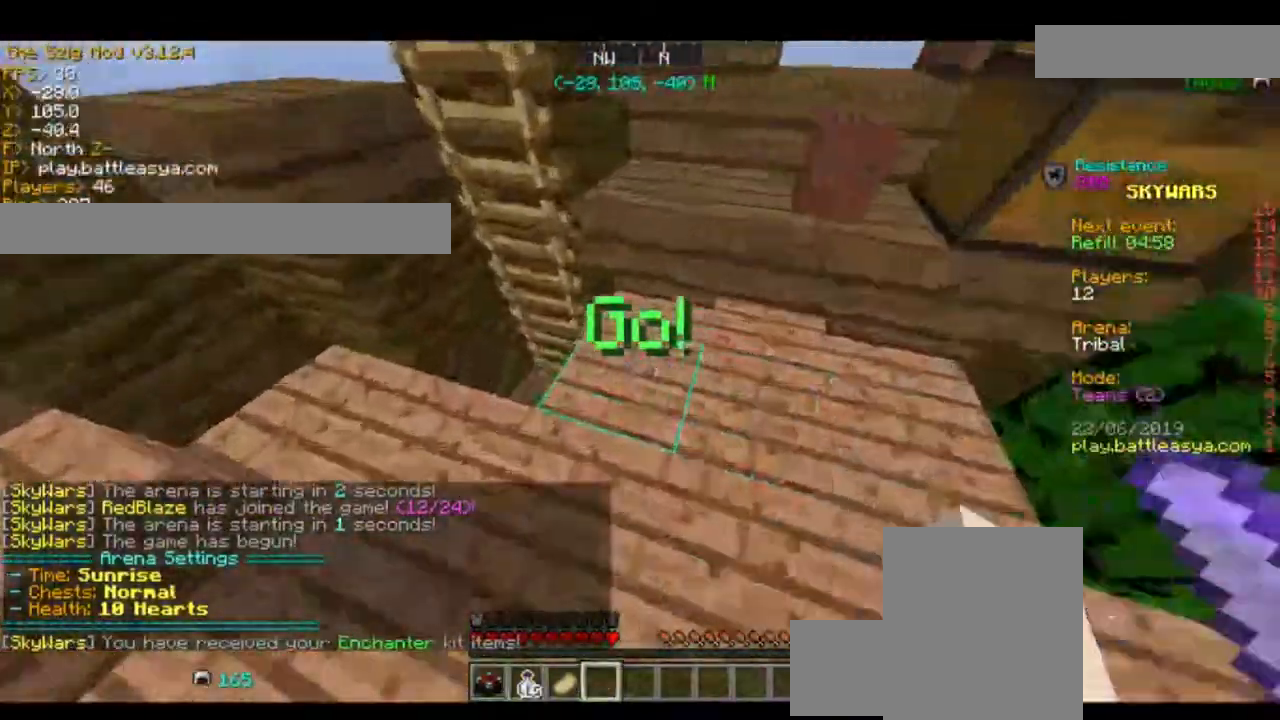
{"keys": ["d", "w"], "mouse": [], "events": [[66, "a", "down"], [333, "a", "up"], [500, "d", "down"]]}
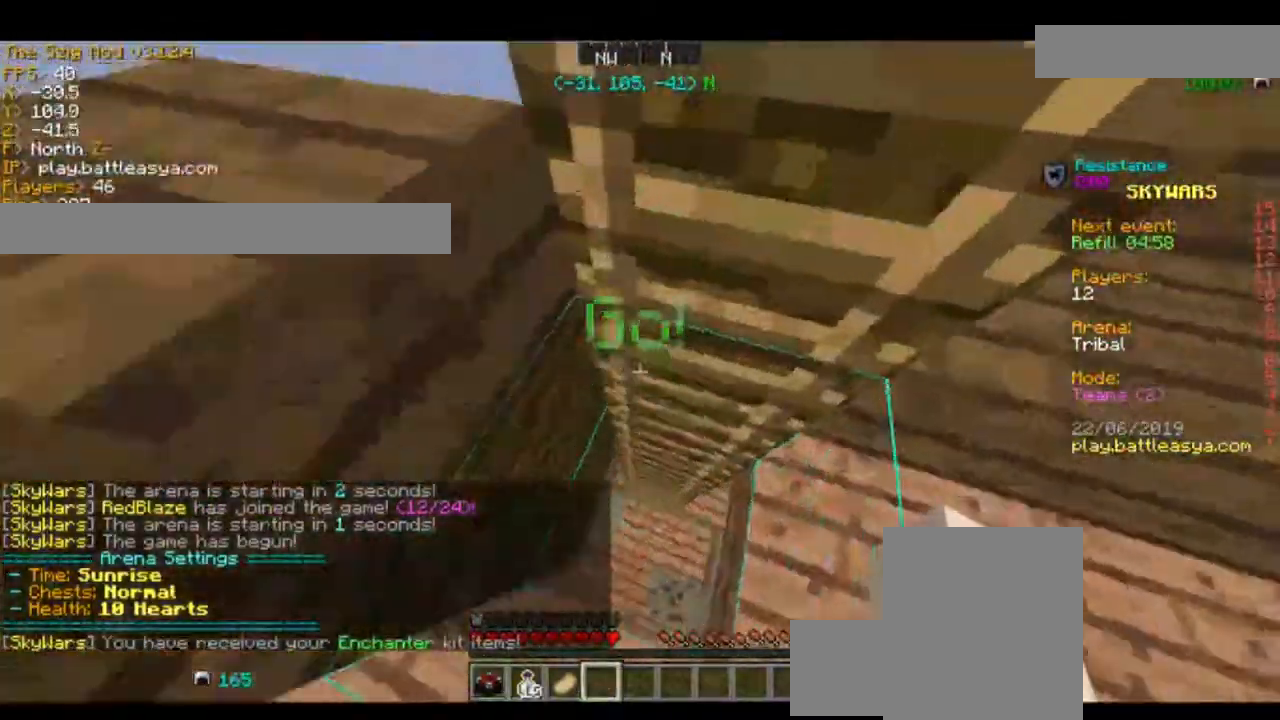
{"keys": [], "mouse": [], "events": [[100, "d", "up"], [100, "w", "up"]]}
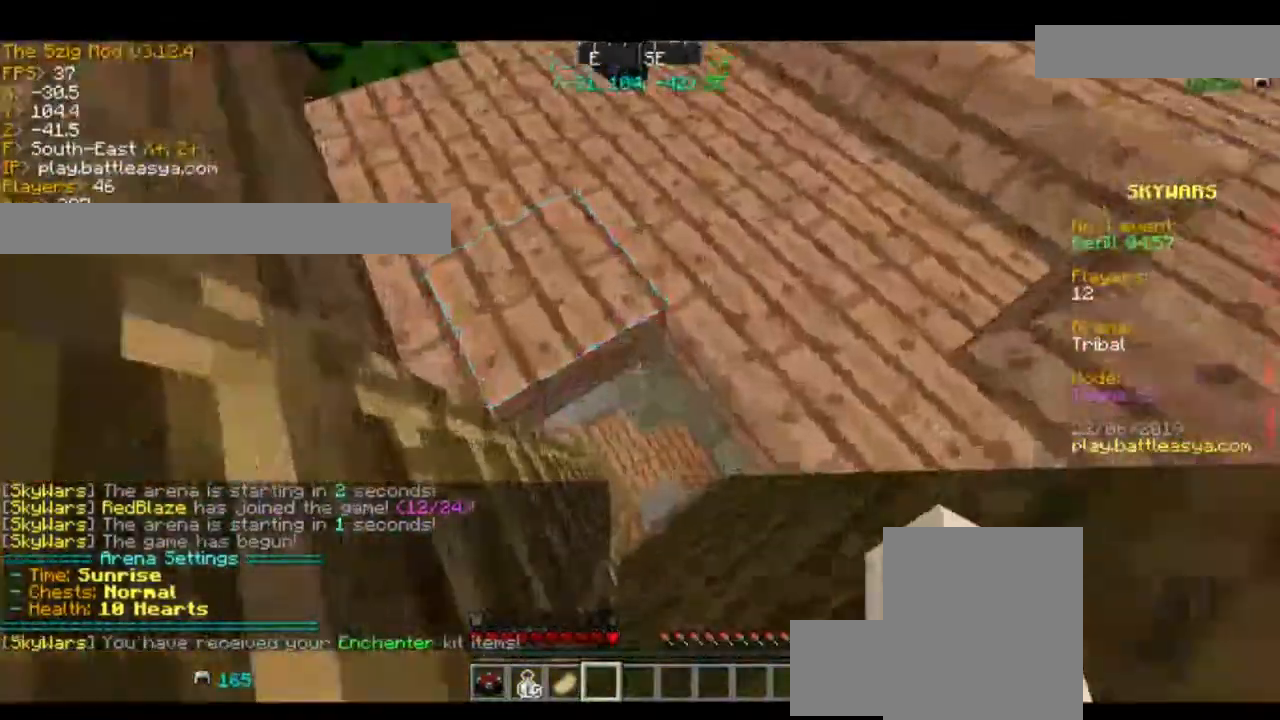
{"keys": [], "mouse": [], "events": []}
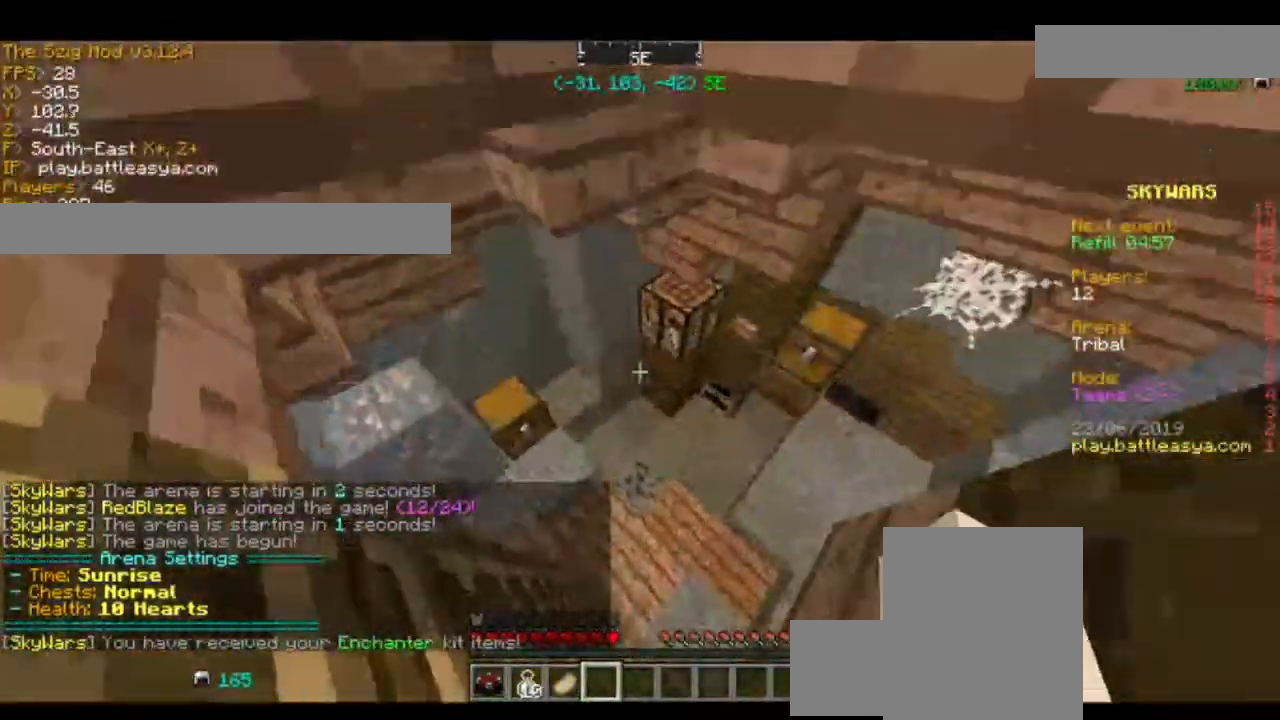
{"keys": [], "mouse": ["right"], "events": [[434, "mouse_right", "down"]]}